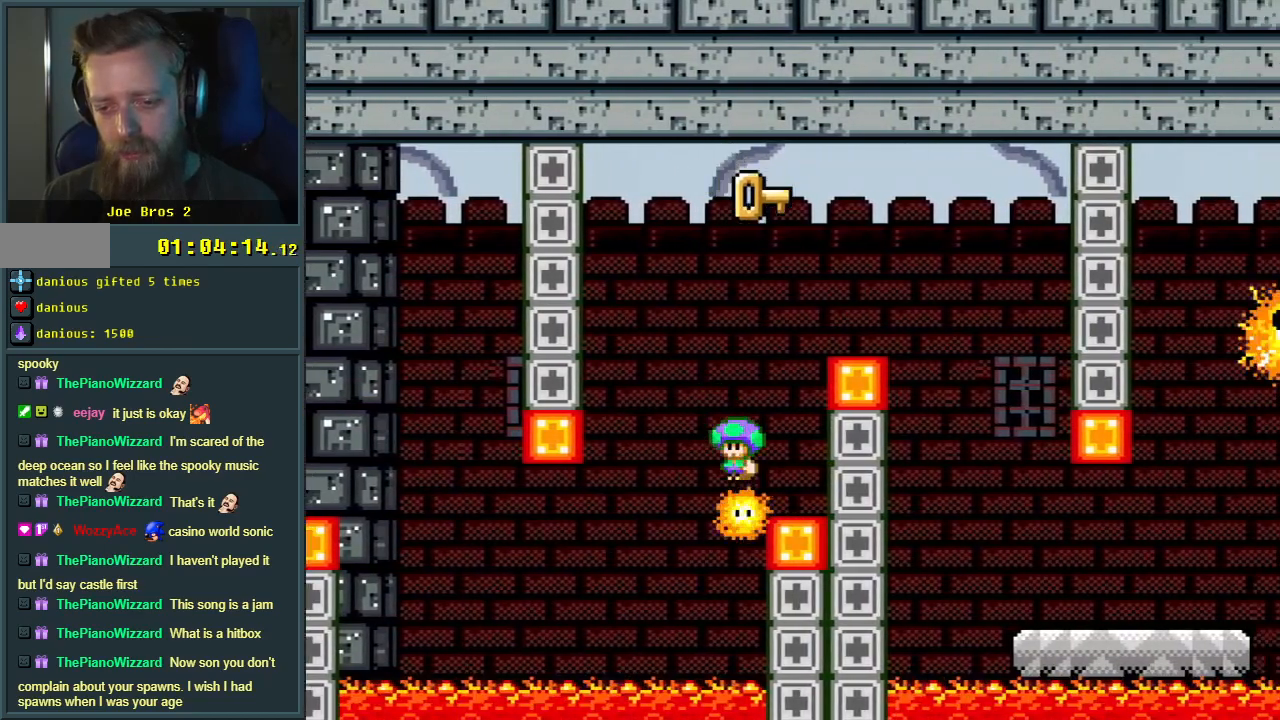
Gameplay with a controller (Nintendo layout); each line is a JSON object with the inputs held at the frame after it. "events" lists button and stick changes between this image and that frame as [ms after this image, input, new state], when the widget could be followed in between. Not read: L3 R3.
{"buttons": ["X"], "events": [[167, "A", "up"], [233, "A", "down"], [267, "DPAD_RIGHT", "down"], [300, "DPAD_RIGHT", "up"], [317, "DPAD_RIGHT", "down"], [350, "DPAD_RIGHT", "up"], [417, "A", "up"]]}
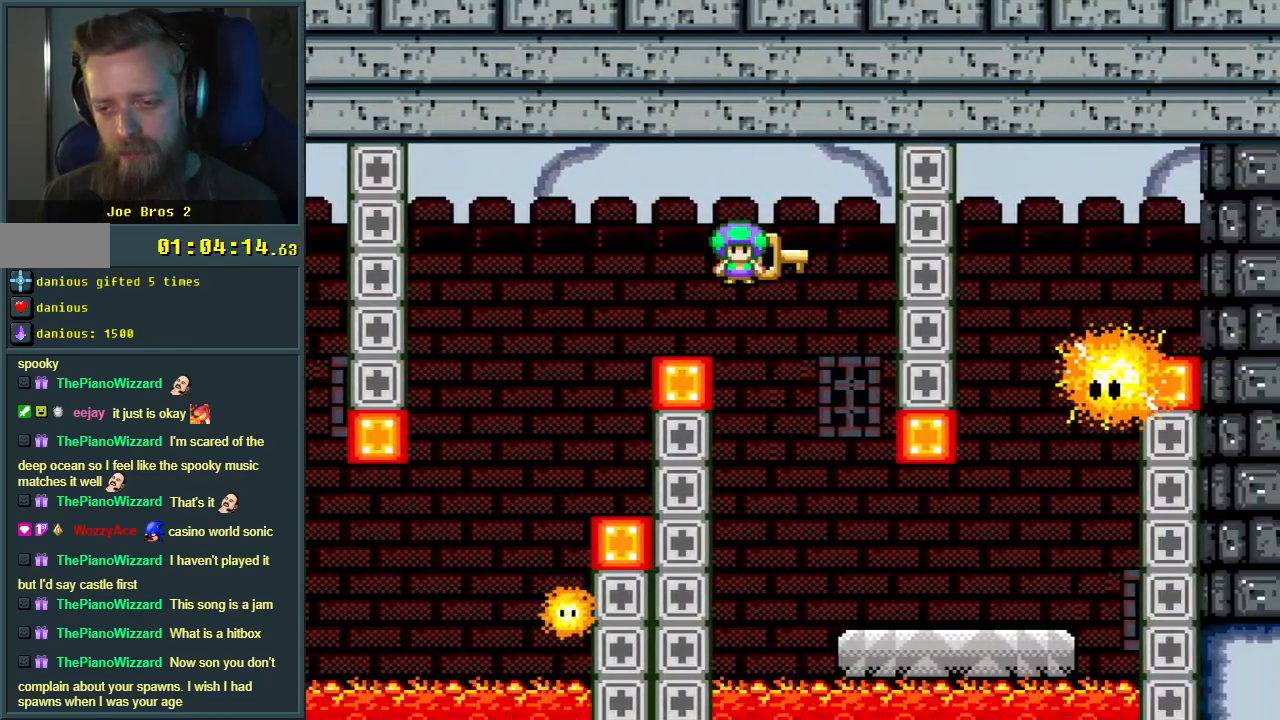
{"buttons": ["X", "DPAD_RIGHT"], "events": [[17, "DPAD_LEFT", "down"], [133, "DPAD_DOWN", "down"], [133, "DPAD_LEFT", "up"], [150, "DPAD_DOWN", "up"], [150, "DPAD_RIGHT", "down"]]}
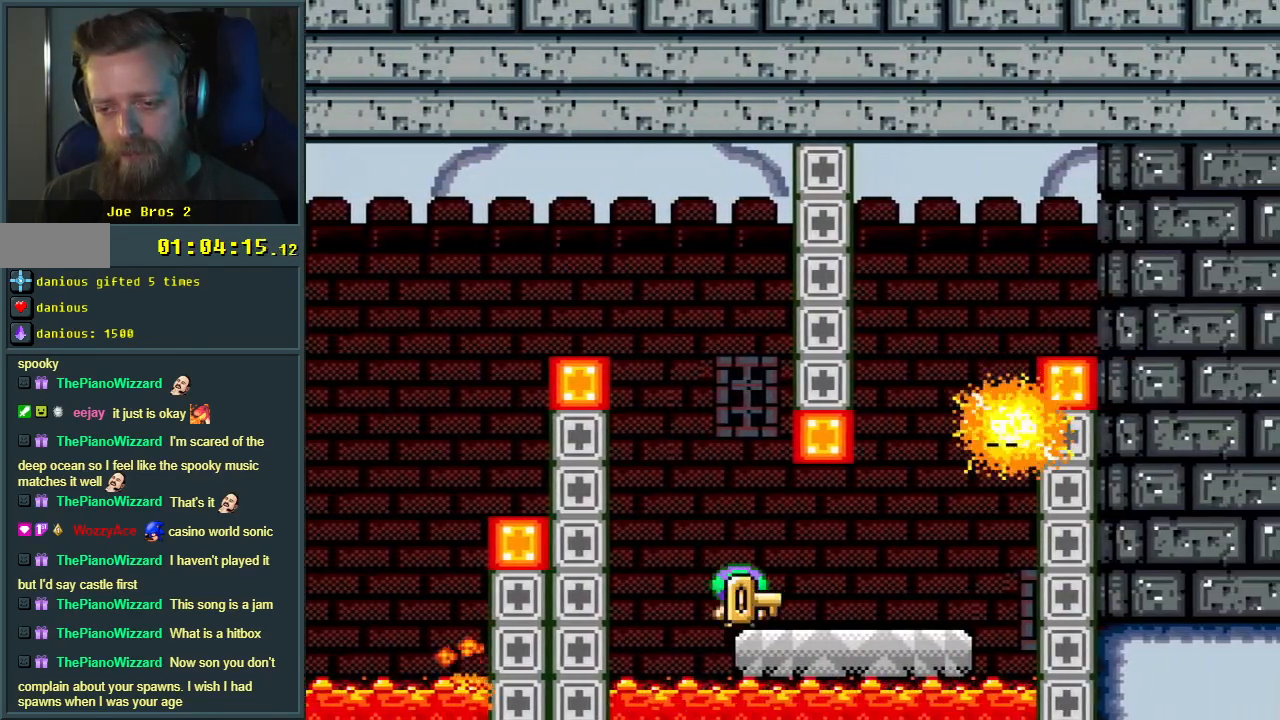
{"buttons": ["A", "X", "DPAD_RIGHT"]}
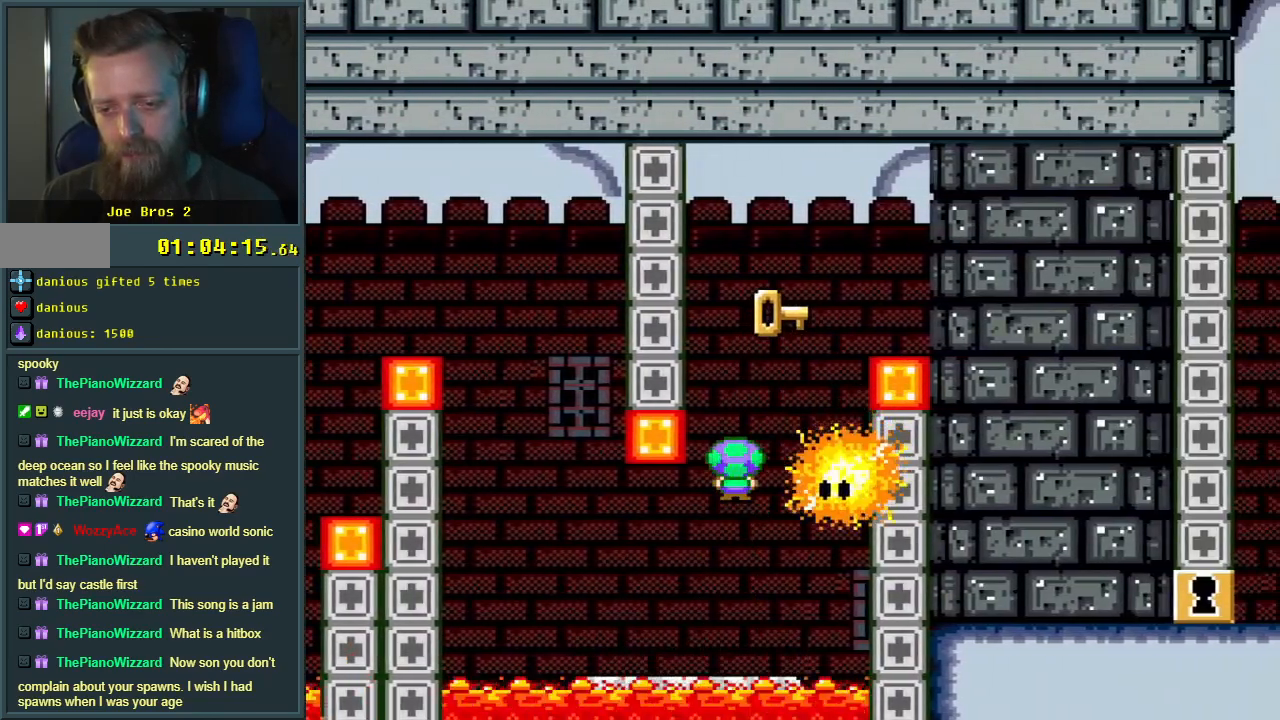
{"buttons": ["A", "X"], "events": [[133, "A", "up"], [133, "DPAD_RIGHT", "up"], [233, "A", "down"]]}
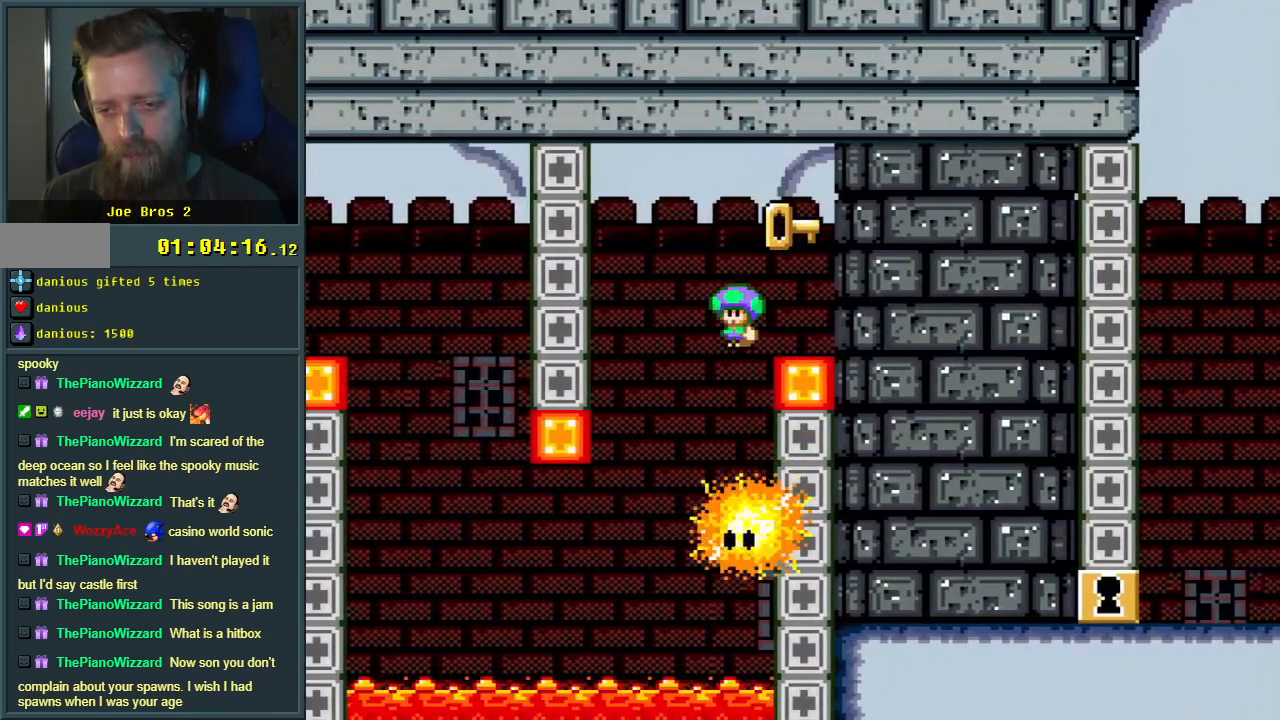
{"buttons": ["X", "DPAD_LEFT"], "events": [[83, "DPAD_RIGHT", "down"], [100, "A", "up"], [250, "DPAD_RIGHT", "up"], [417, "DPAD_LEFT", "down"]]}
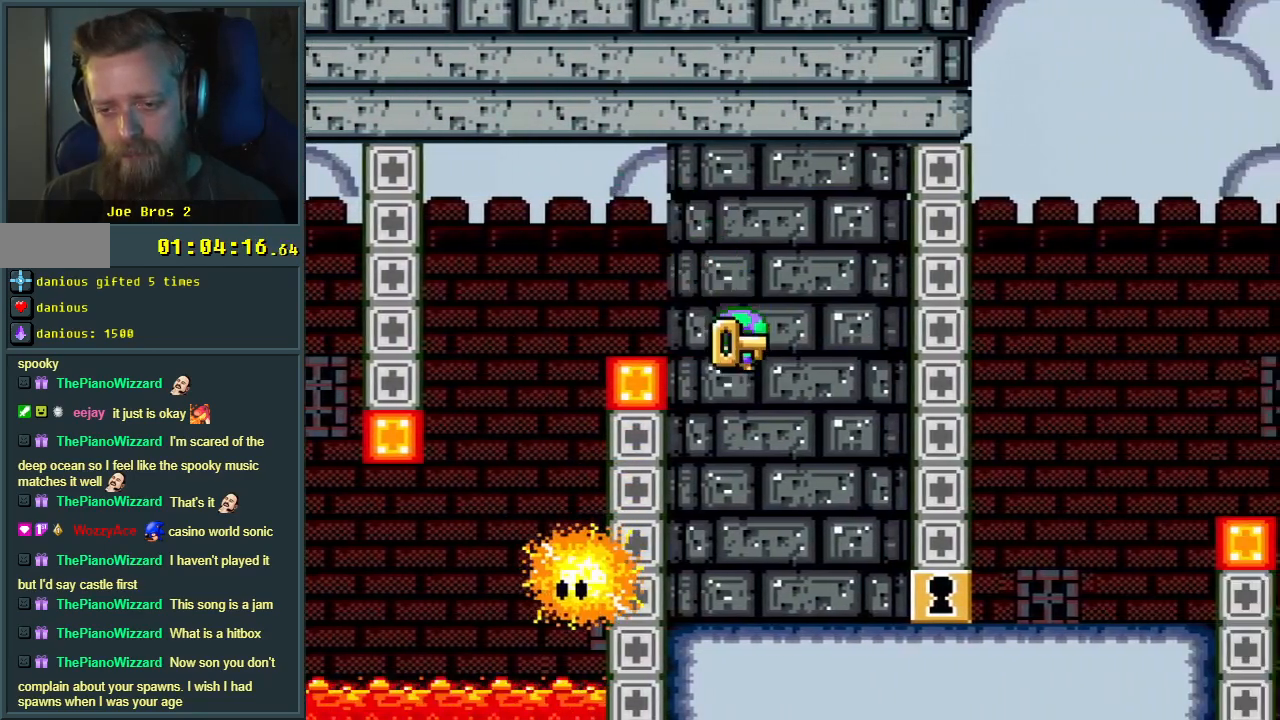
{"buttons": ["X", "DPAD_RIGHT"], "events": [[17, "DPAD_LEFT", "up"], [33, "DPAD_RIGHT", "down"]]}
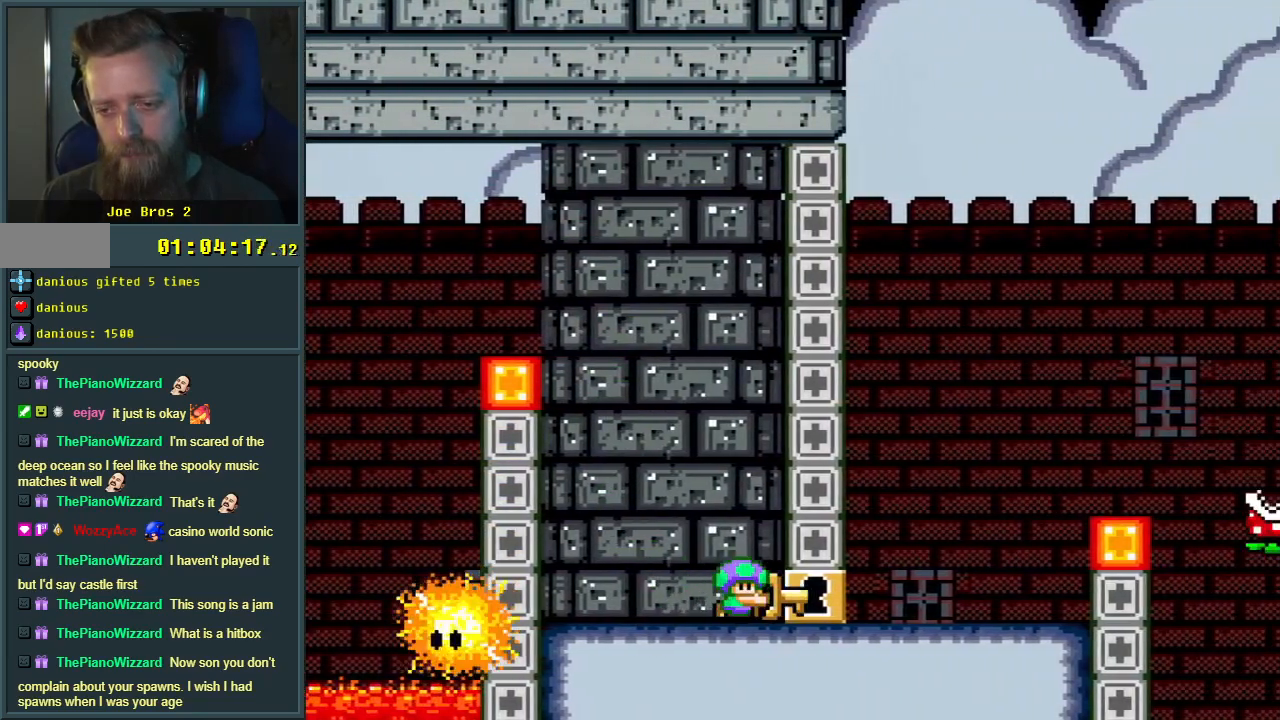
{"buttons": ["DPAD_LEFT"], "events": [[67, "Y", "down"], [100, "X", "up"], [433, "DPAD_RIGHT", "up"], [433, "DPAD_UP", "down"], [450, "DPAD_UP", "up"], [467, "DPAD_LEFT", "down"], [483, "Y", "up"]]}
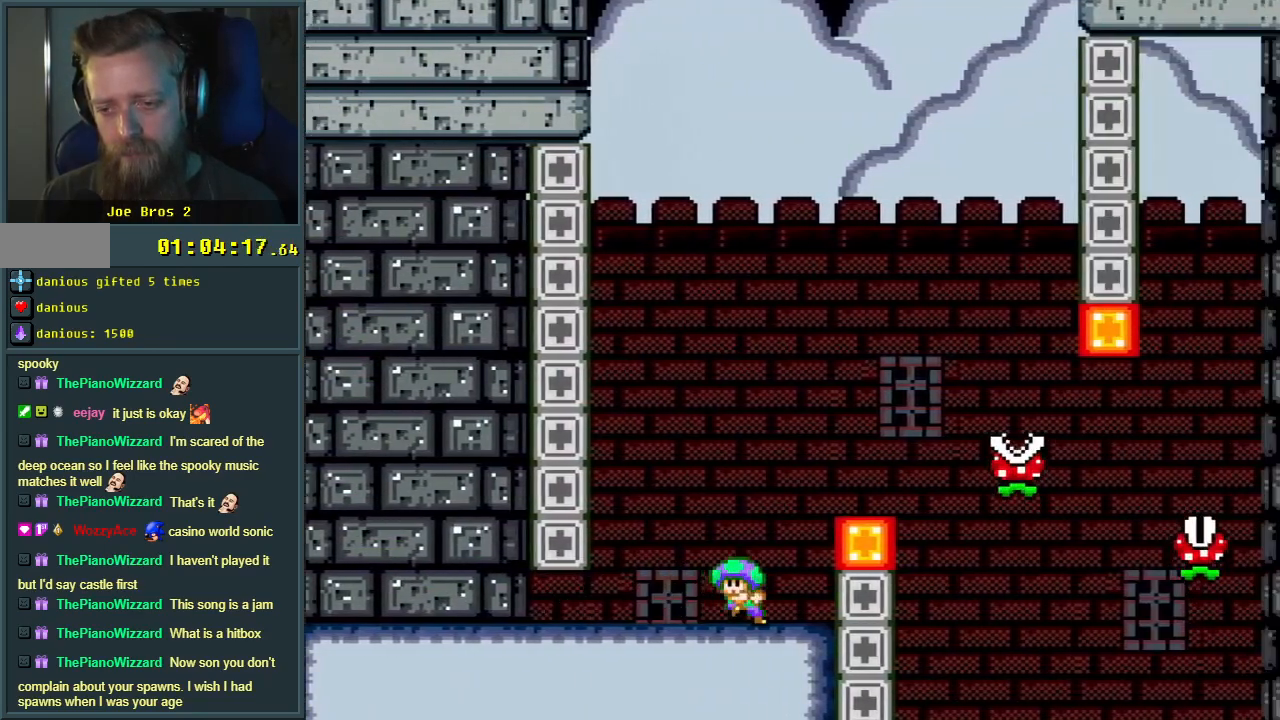
{"buttons": ["X", "DPAD_RIGHT"], "events": [[50, "X", "down"], [383, "DPAD_LEFT", "up"], [383, "DPAD_RIGHT", "down"]]}
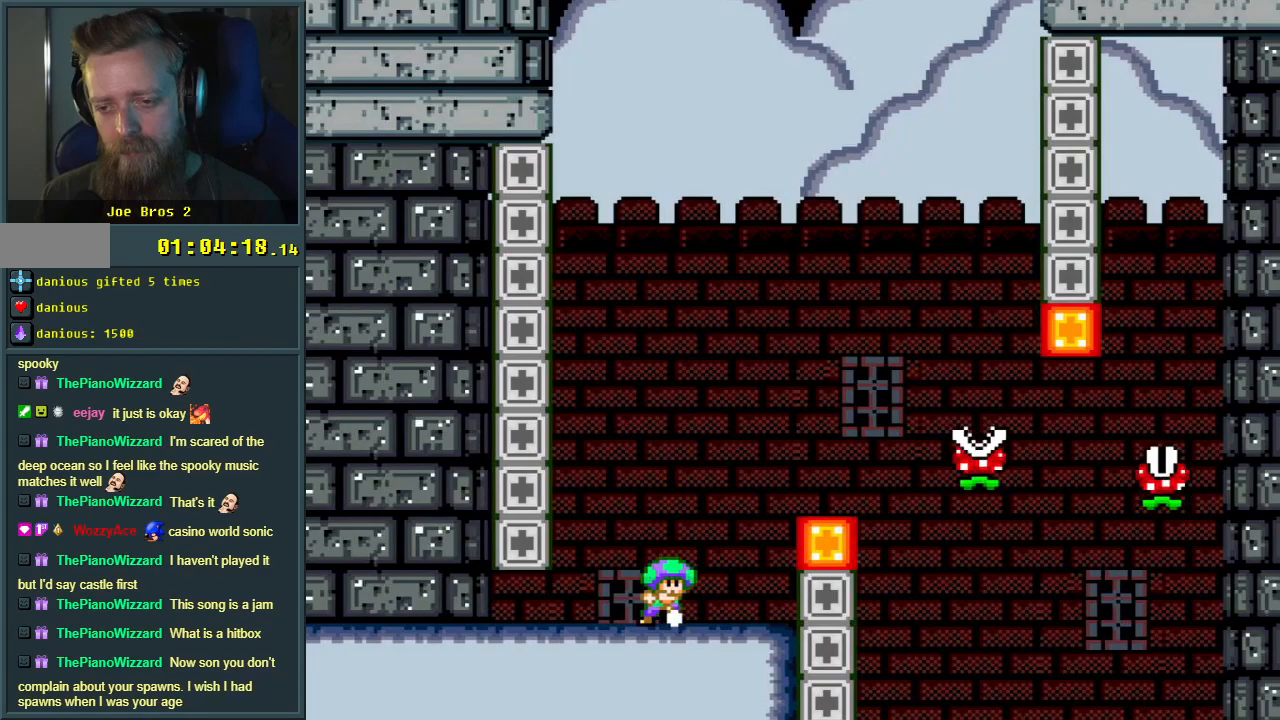
{"buttons": ["X", "DPAD_RIGHT"], "events": [[167, "A", "down"], [500, "A", "up"]]}
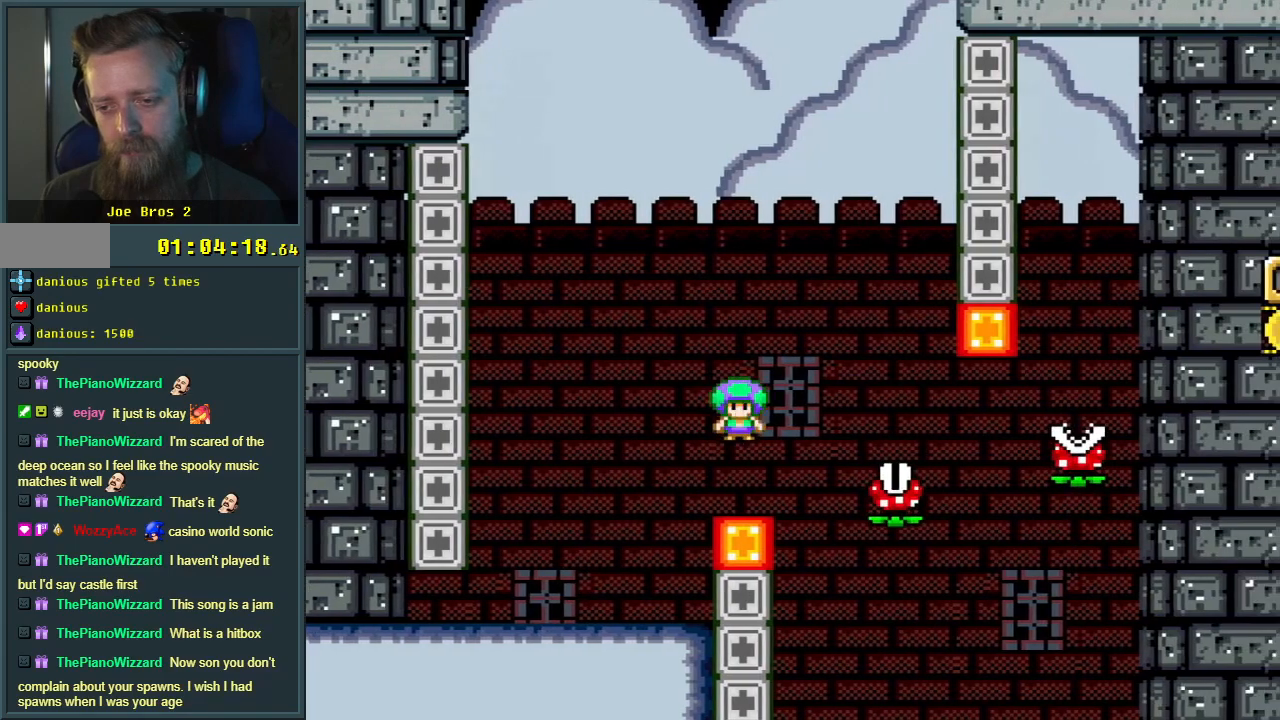
{"buttons": ["A", "X", "DPAD_RIGHT"], "events": [[333, "A", "down"]]}
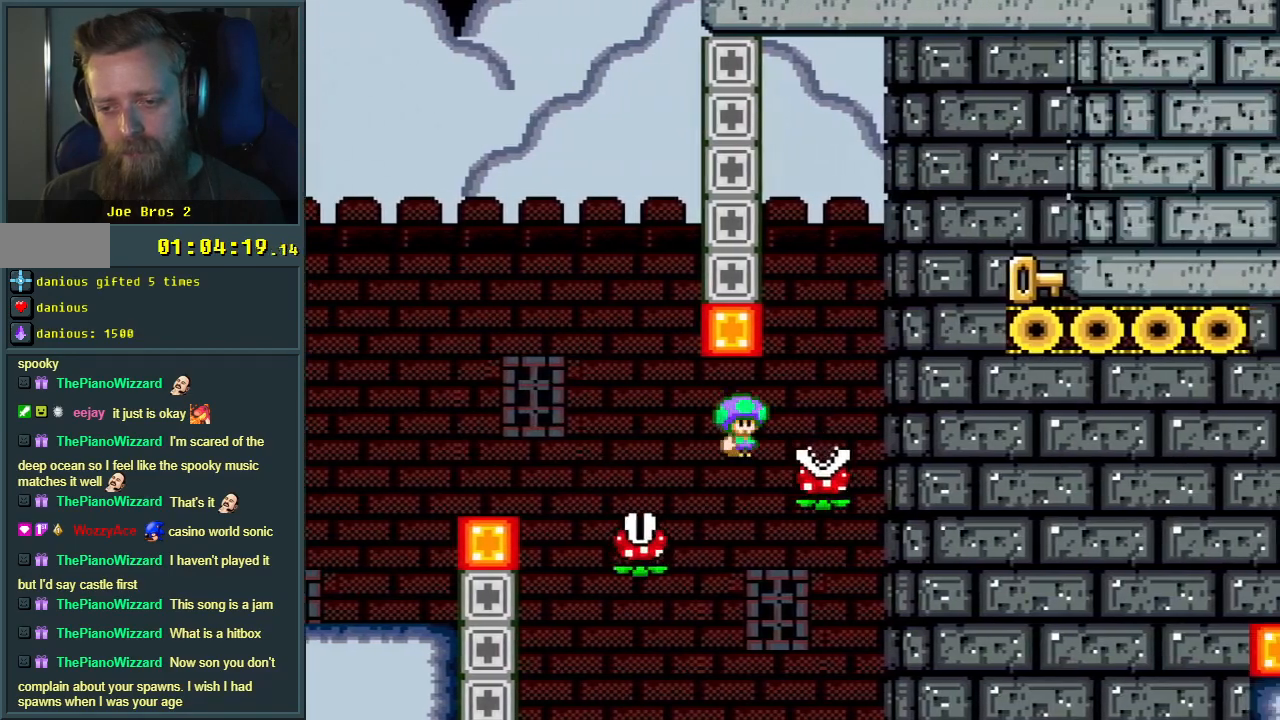
{"buttons": ["Y", "DPAD_RIGHT"], "events": [[383, "A", "up"], [483, "X", "up"], [483, "Y", "down"]]}
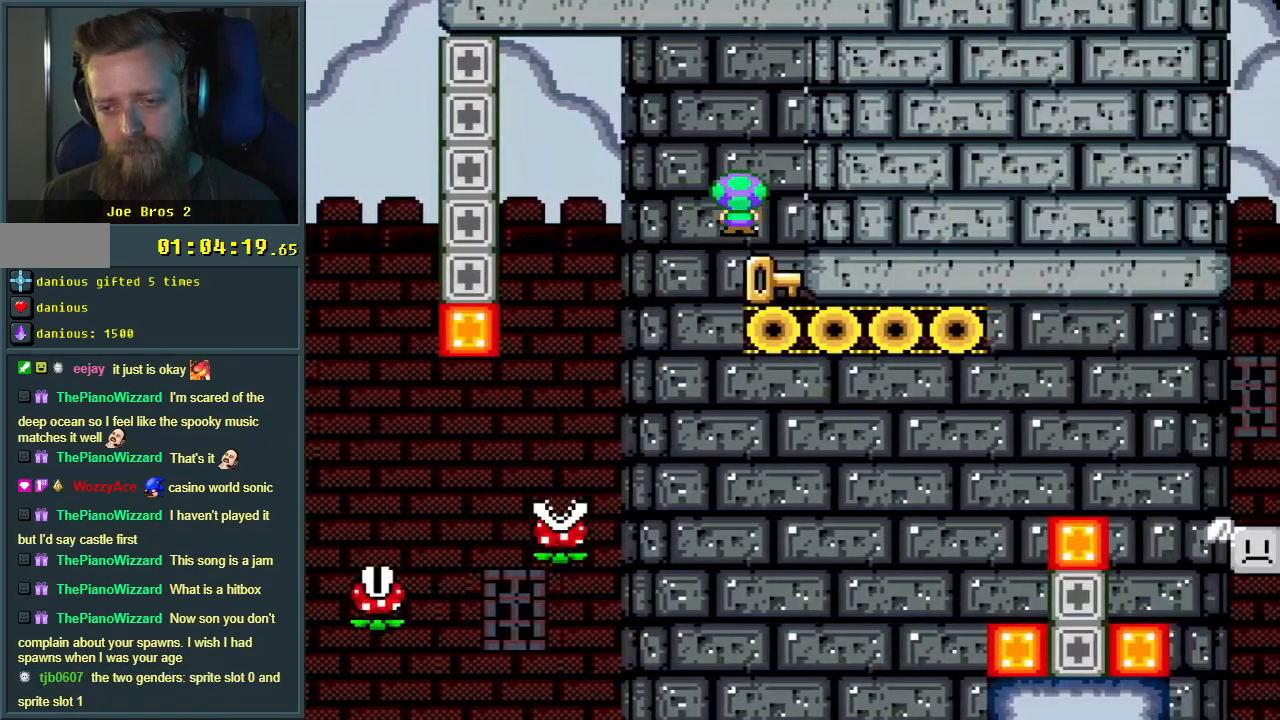
{"buttons": ["Y"], "events": [[33, "DPAD_RIGHT", "up"]]}
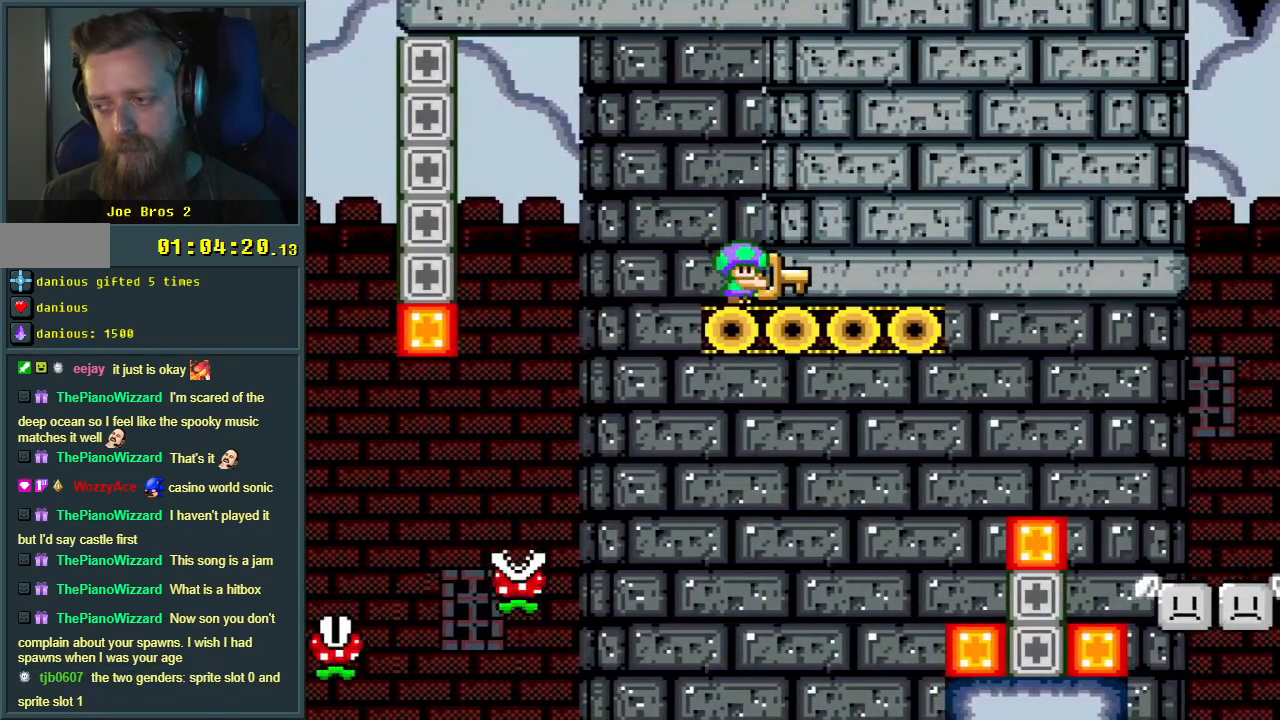
{"buttons": ["Y"], "events": []}
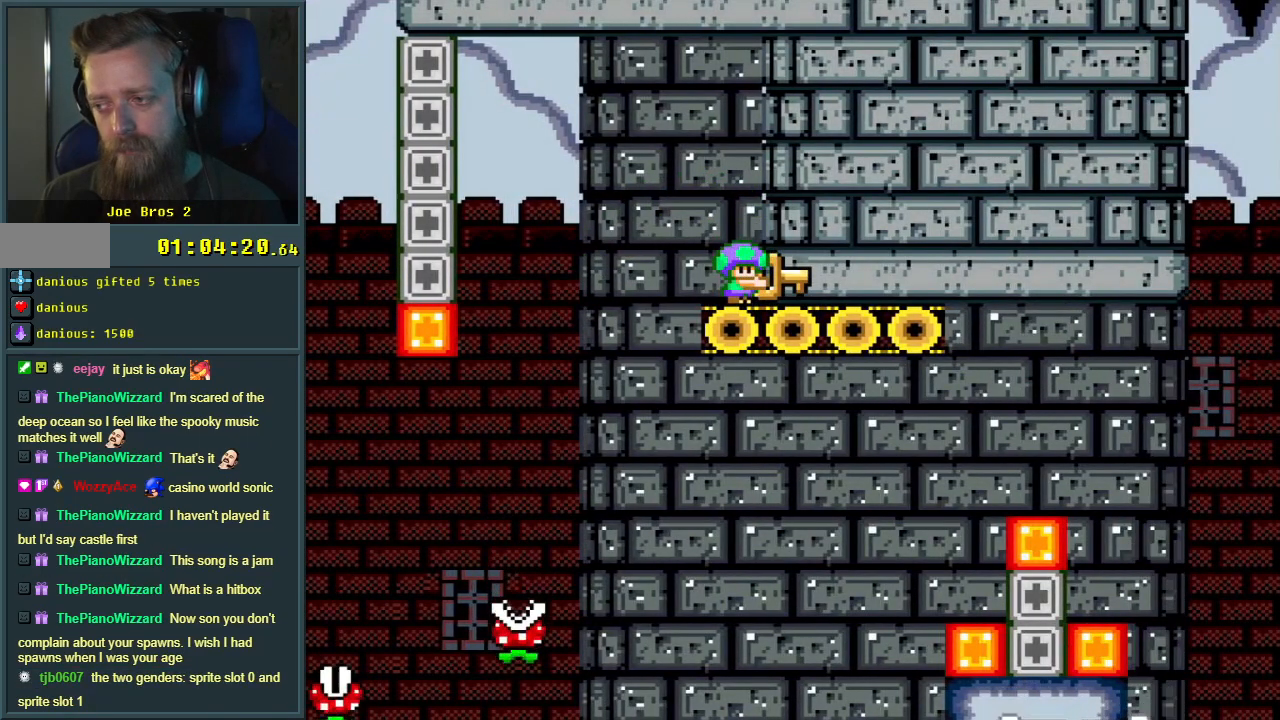
{"buttons": ["Y", "DPAD_LEFT"], "events": [[333, "DPAD_LEFT", "down"], [417, "B", "down"], [500, "B", "up"]]}
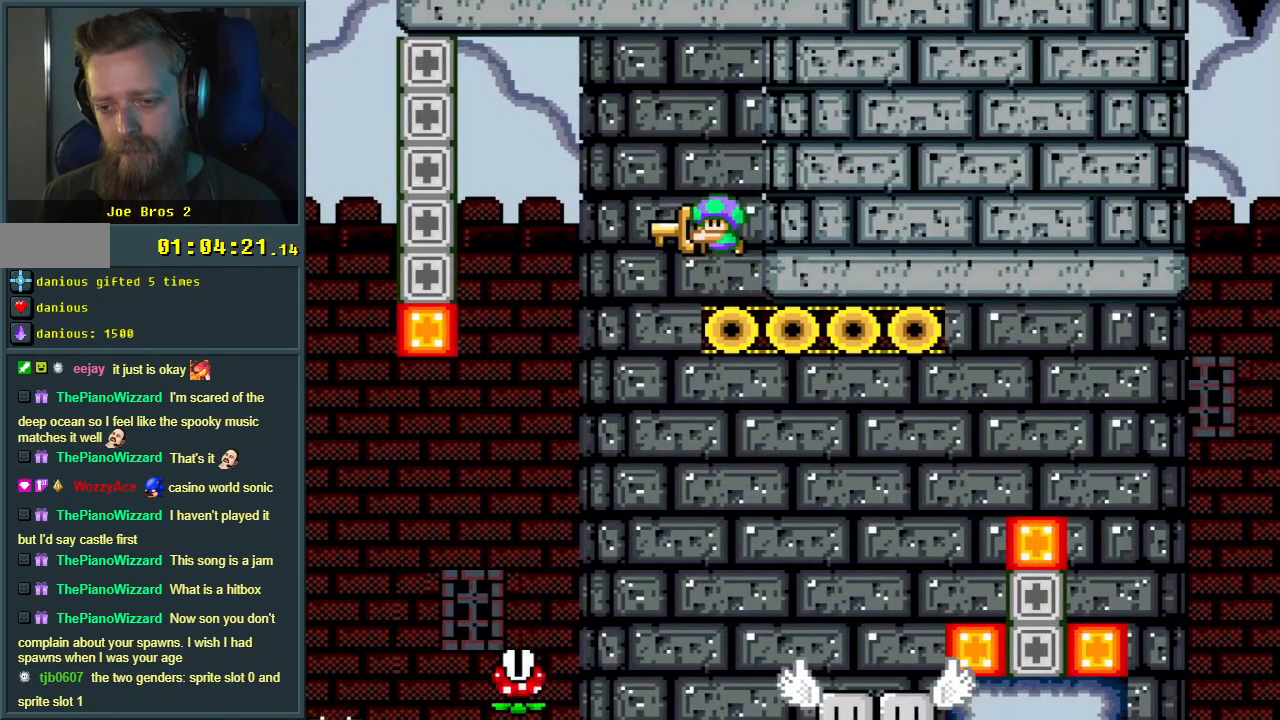
{"buttons": ["B", "Y", "DPAD_RIGHT"], "events": [[33, "DPAD_LEFT", "up"], [267, "B", "down"], [317, "DPAD_RIGHT", "down"]]}
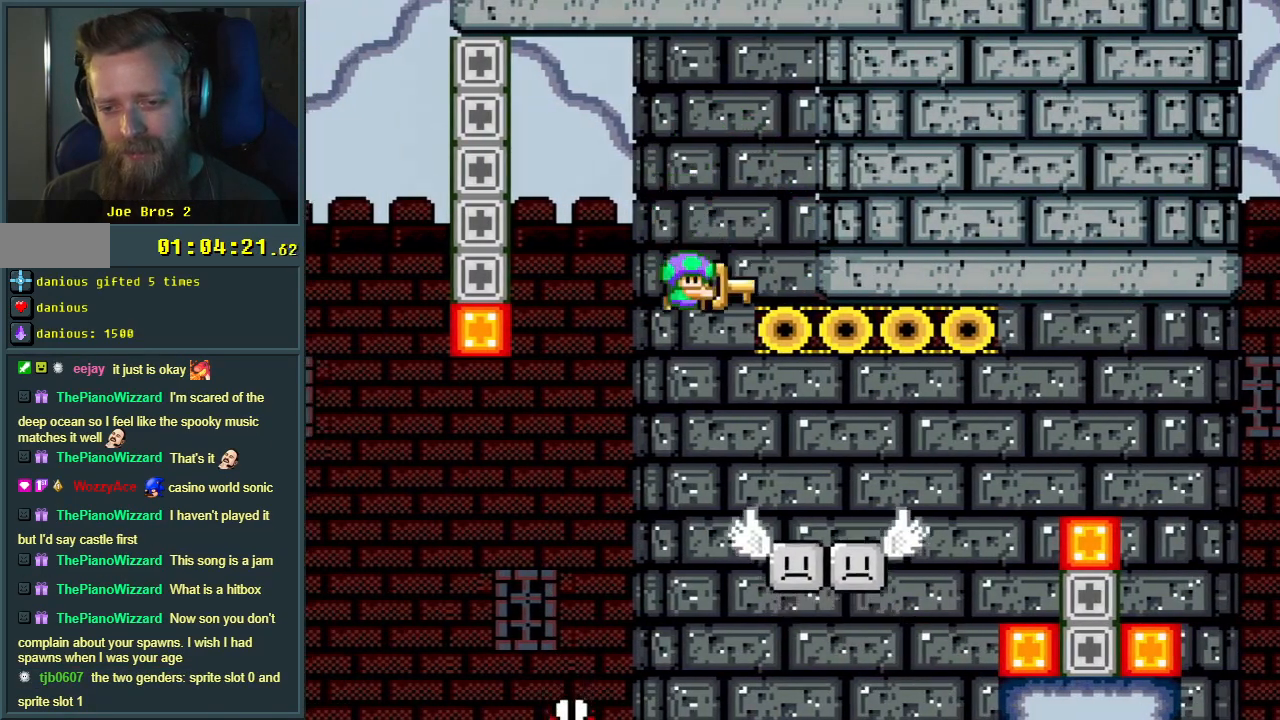
{"buttons": ["Y"], "events": [[167, "DPAD_RIGHT", "up"], [267, "DPAD_LEFT", "down"], [400, "B", "up"], [450, "DPAD_LEFT", "up"]]}
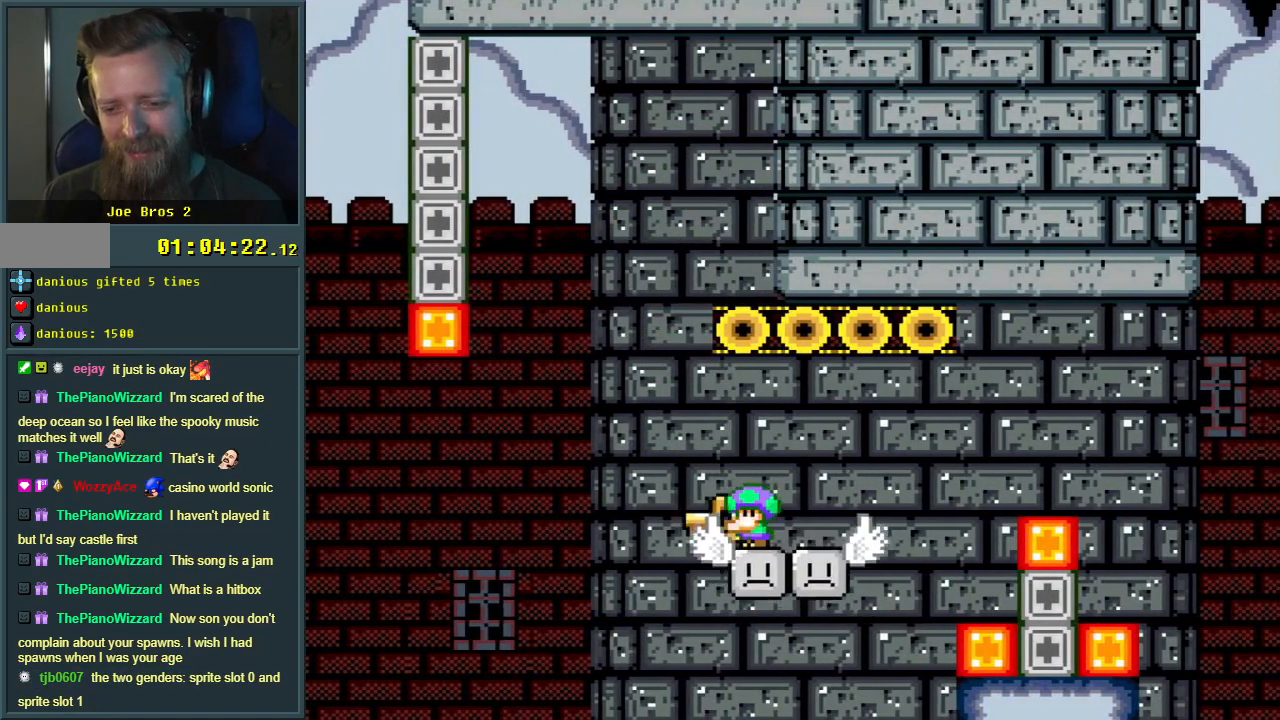
{"buttons": ["B", "Y", "DPAD_RIGHT"], "events": [[100, "DPAD_RIGHT", "down"], [317, "B", "down"]]}
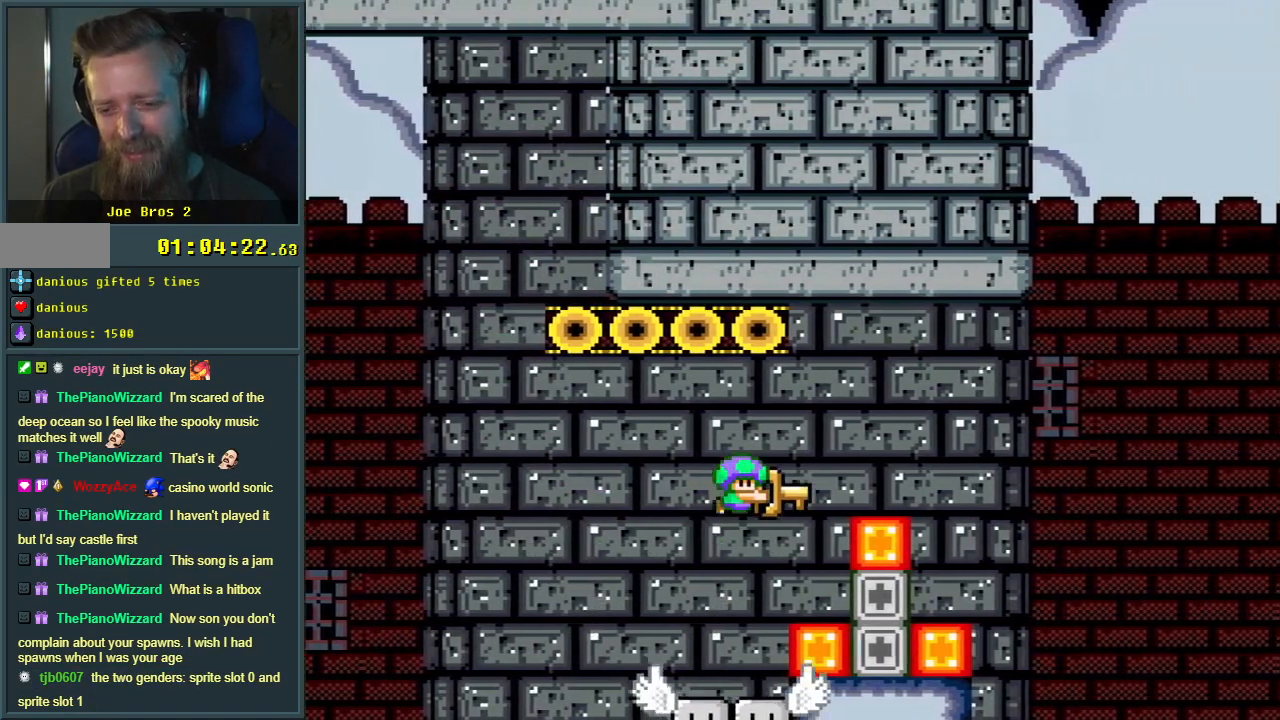
{"buttons": ["B", "Y"], "events": [[267, "DPAD_RIGHT", "up"]]}
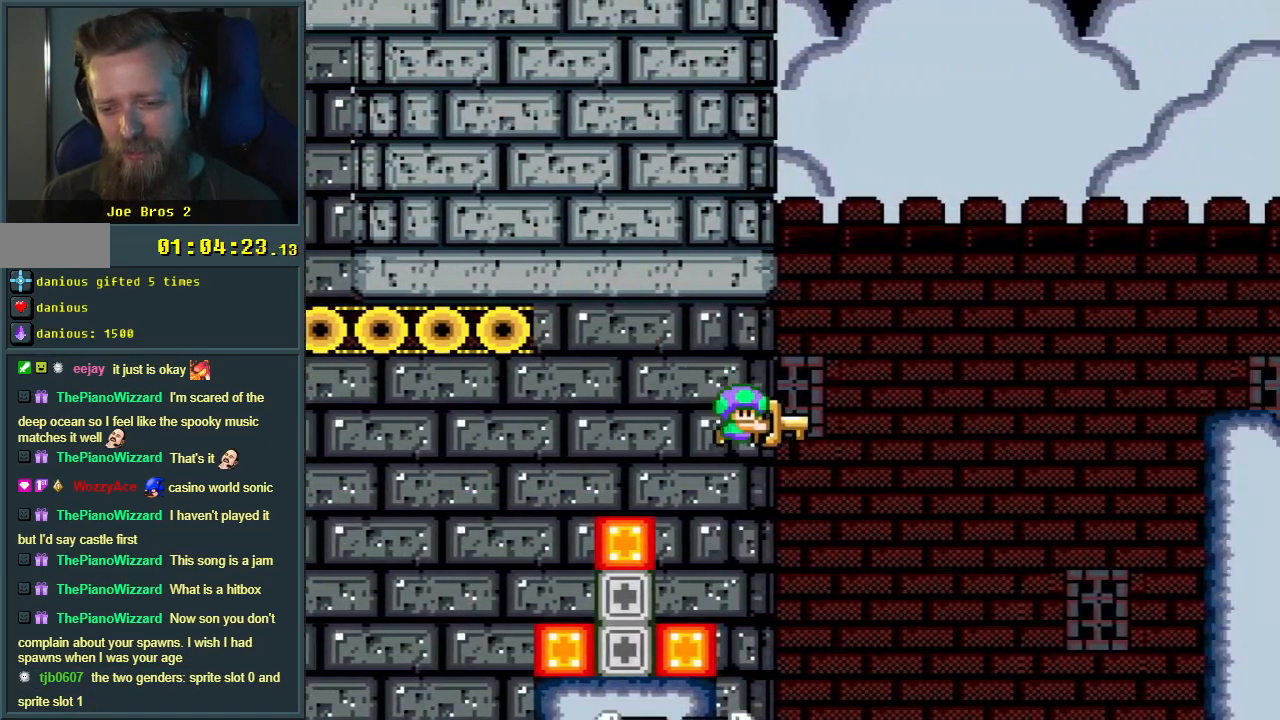
{"buttons": ["B", "Y"], "events": [[50, "DPAD_LEFT", "down"], [183, "DPAD_LEFT", "up"], [300, "DPAD_LEFT", "down"], [483, "DPAD_LEFT", "up"]]}
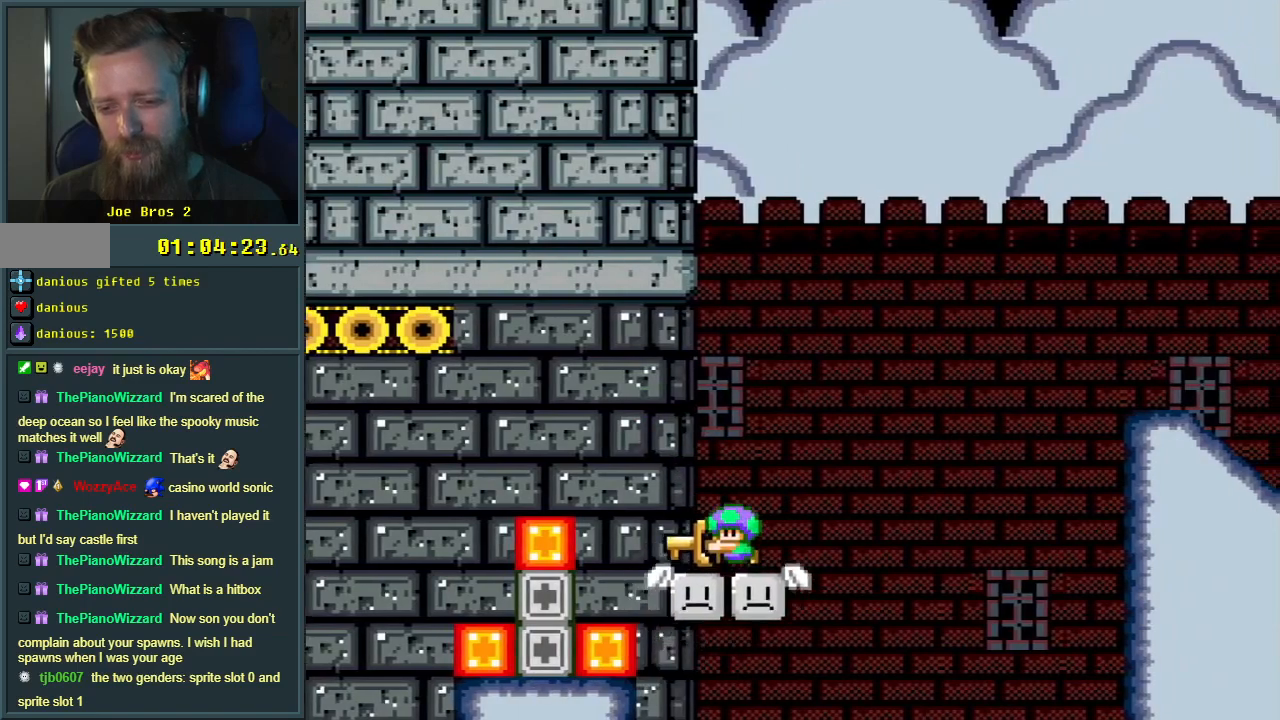
{"buttons": ["B", "Y", "DPAD_RIGHT"], "events": [[50, "B", "up"], [133, "DPAD_RIGHT", "down"], [400, "B", "down"]]}
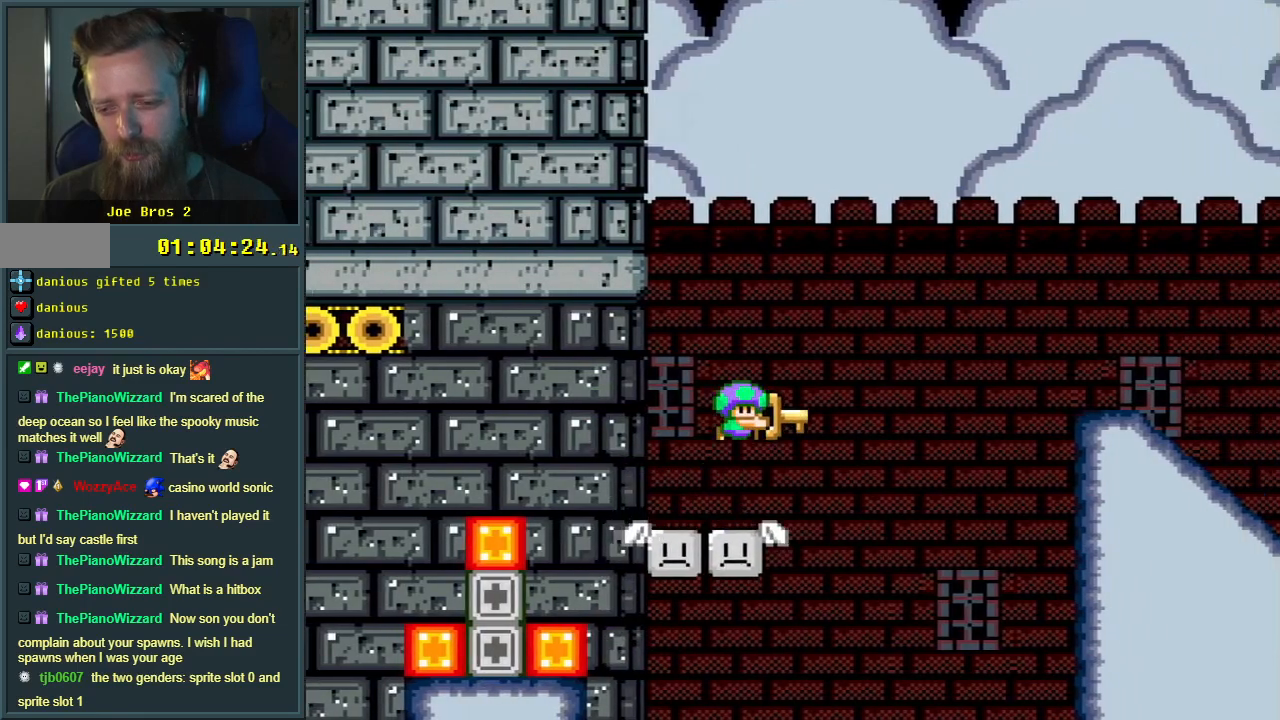
{"buttons": ["B", "Y", "DPAD_RIGHT"], "events": []}
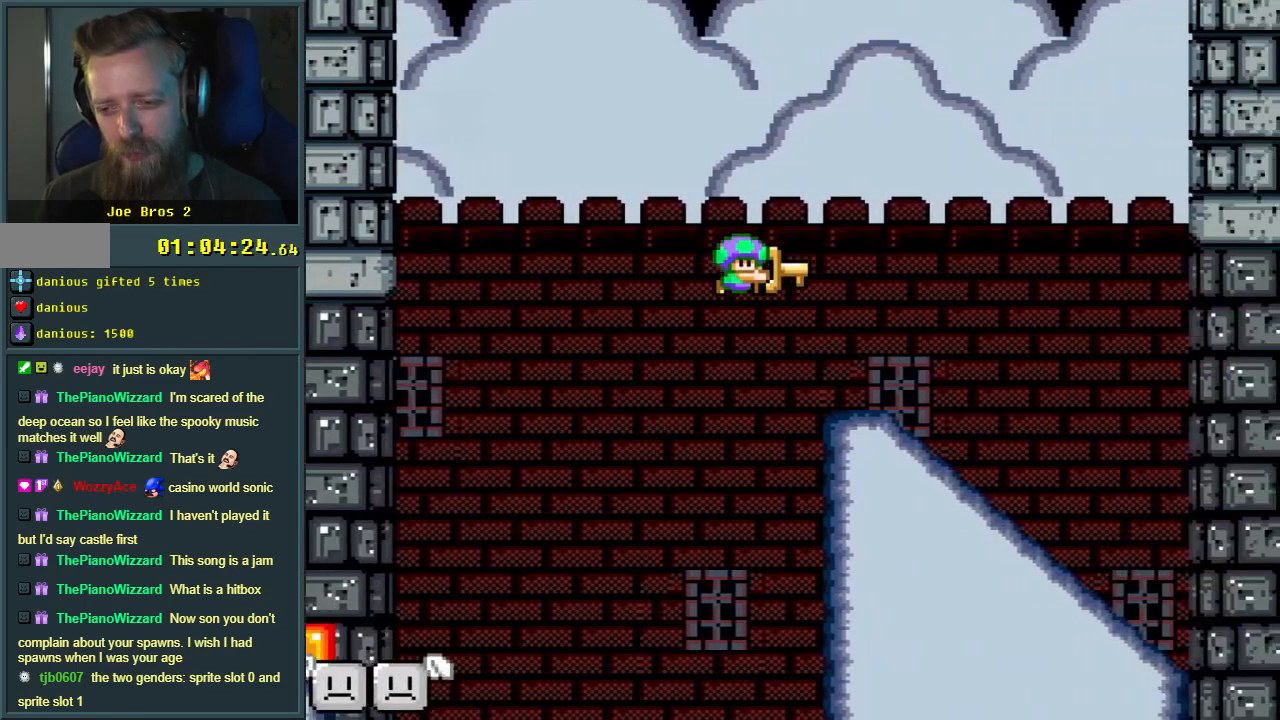
{"buttons": ["Y", "DPAD_RIGHT"], "events": [[83, "DPAD_RIGHT", "up"], [133, "DPAD_UP", "down"], [150, "DPAD_UP", "up"], [167, "DPAD_LEFT", "down"], [183, "B", "up"], [283, "DPAD_LEFT", "up"], [383, "DPAD_RIGHT", "down"]]}
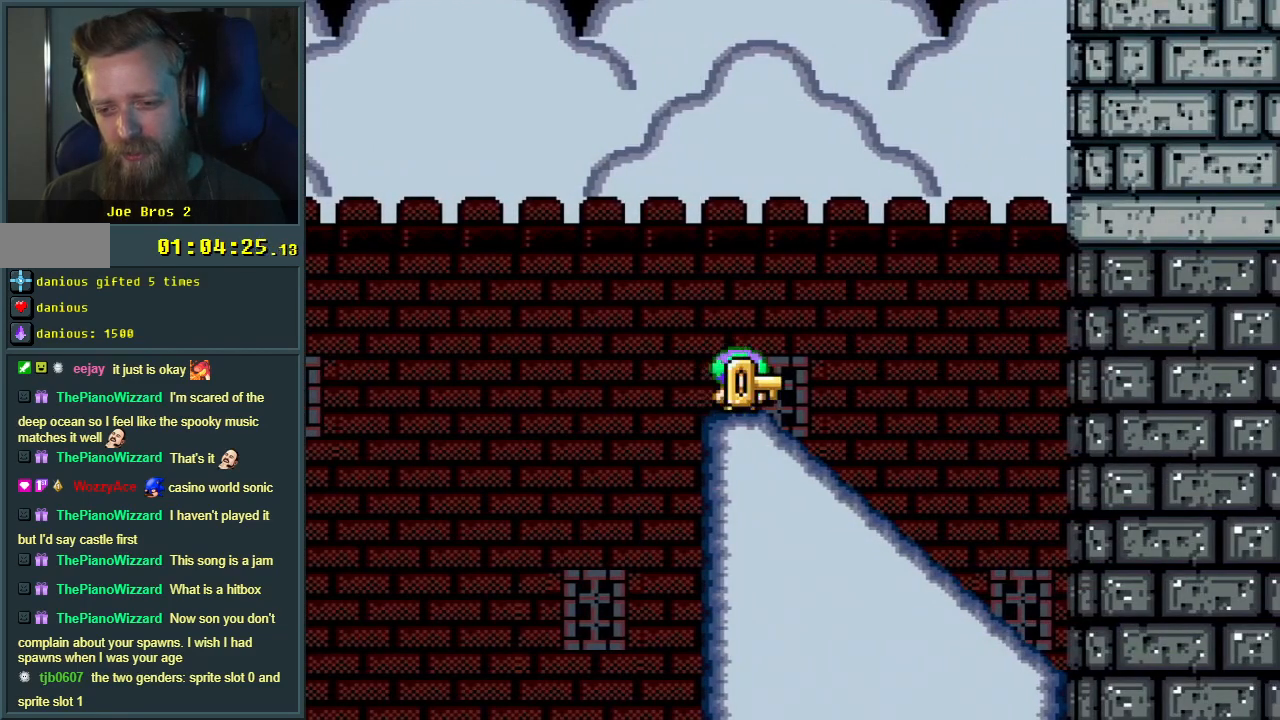
{"buttons": ["Y"], "events": [[17, "DPAD_DOWN", "down"], [67, "DPAD_RIGHT", "up"], [83, "Y", "up"], [183, "Y", "down"], [500, "DPAD_DOWN", "up"]]}
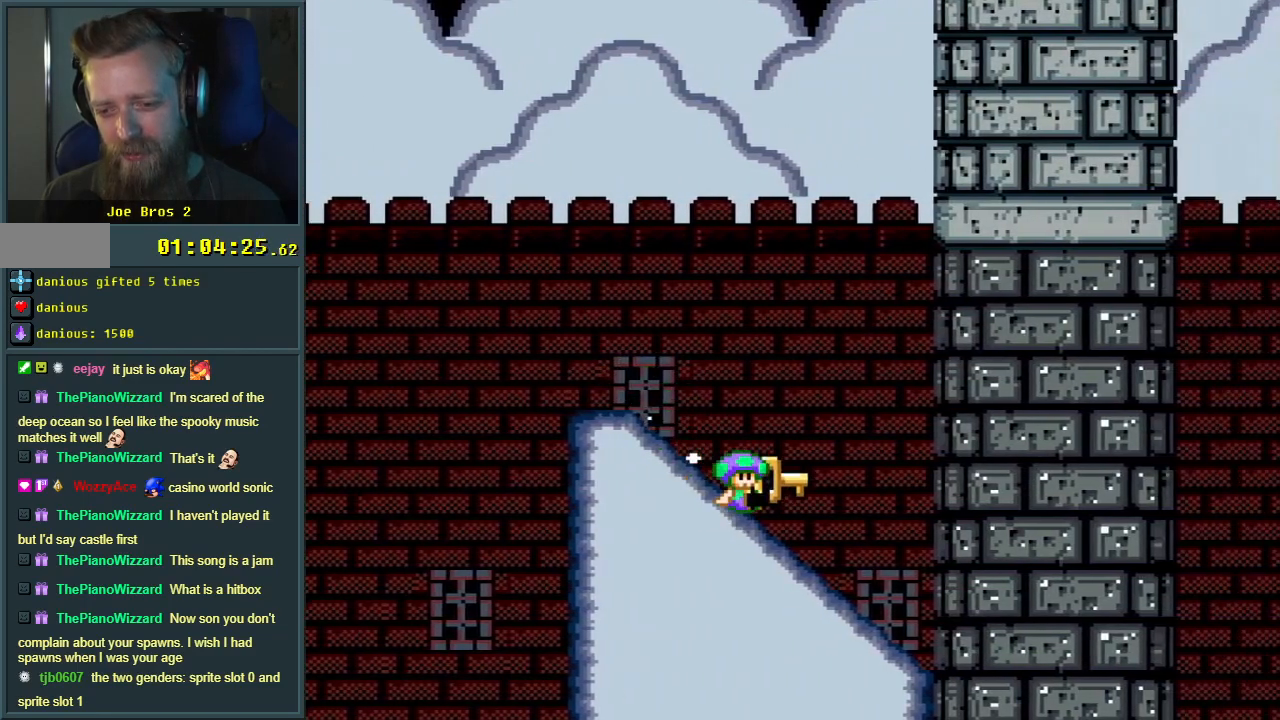
{"buttons": ["B", "Y"], "events": [[200, "B", "down"]]}
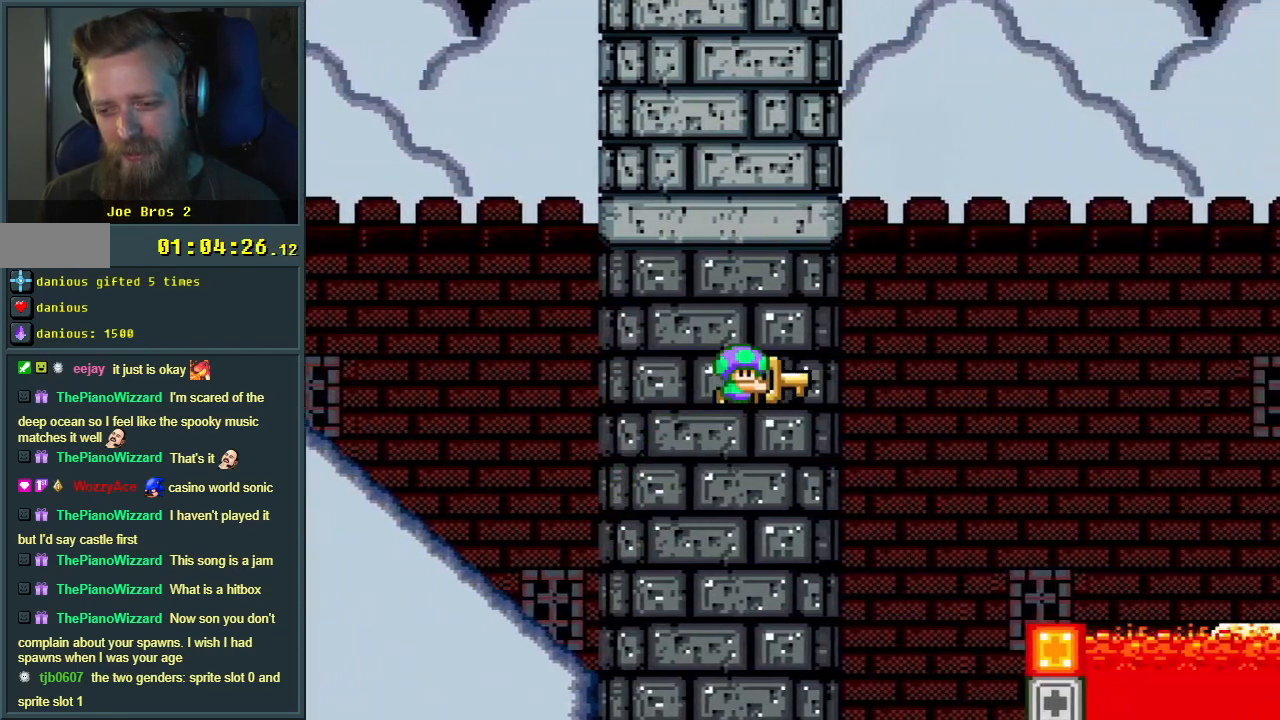
{"buttons": ["B", "Y"], "events": []}
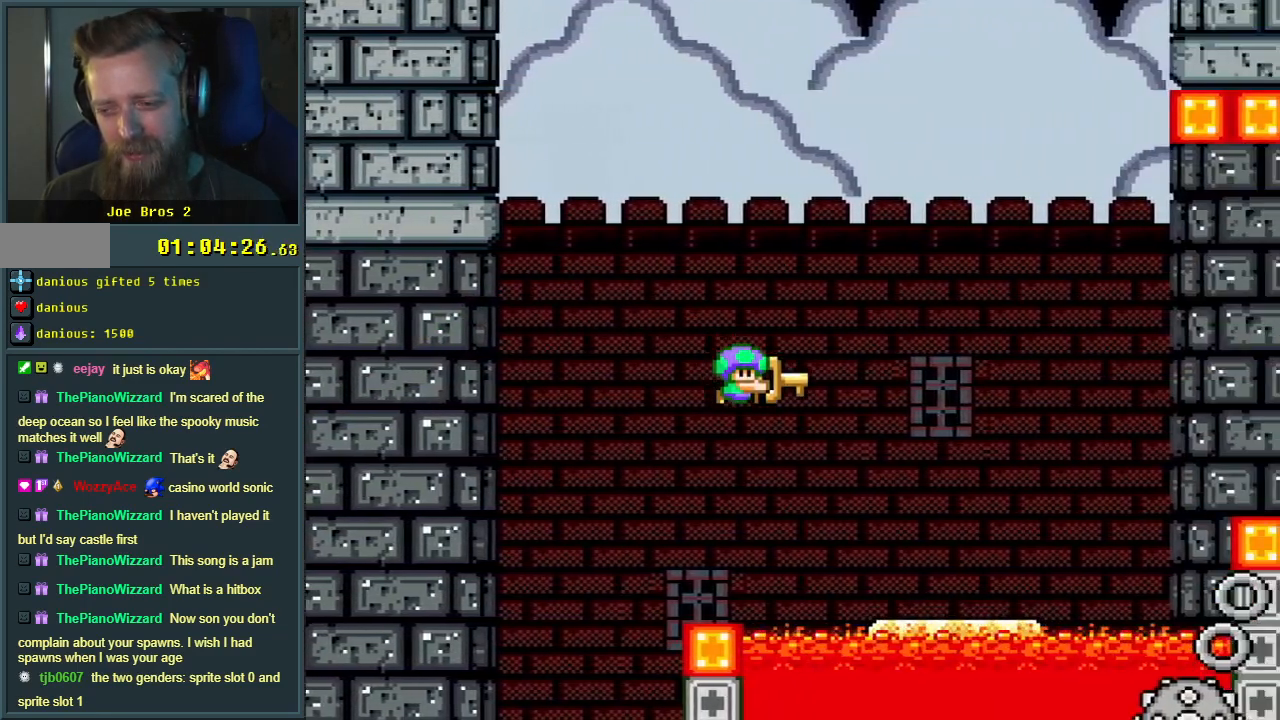
{"buttons": ["Y"], "events": [[167, "DPAD_LEFT", "down"], [217, "B", "up"], [300, "DPAD_LEFT", "up"]]}
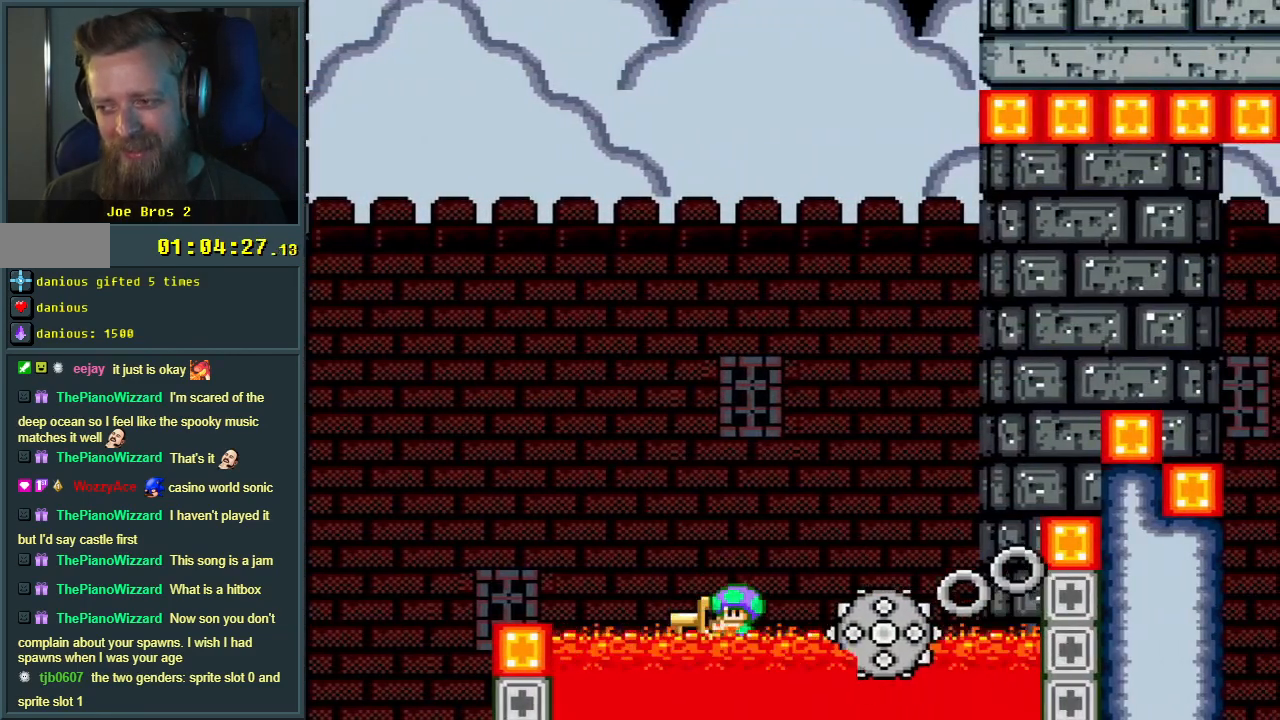
{"buttons": ["Y"], "events": [[100, "DPAD_RIGHT", "down"], [183, "DPAD_RIGHT", "up"]]}
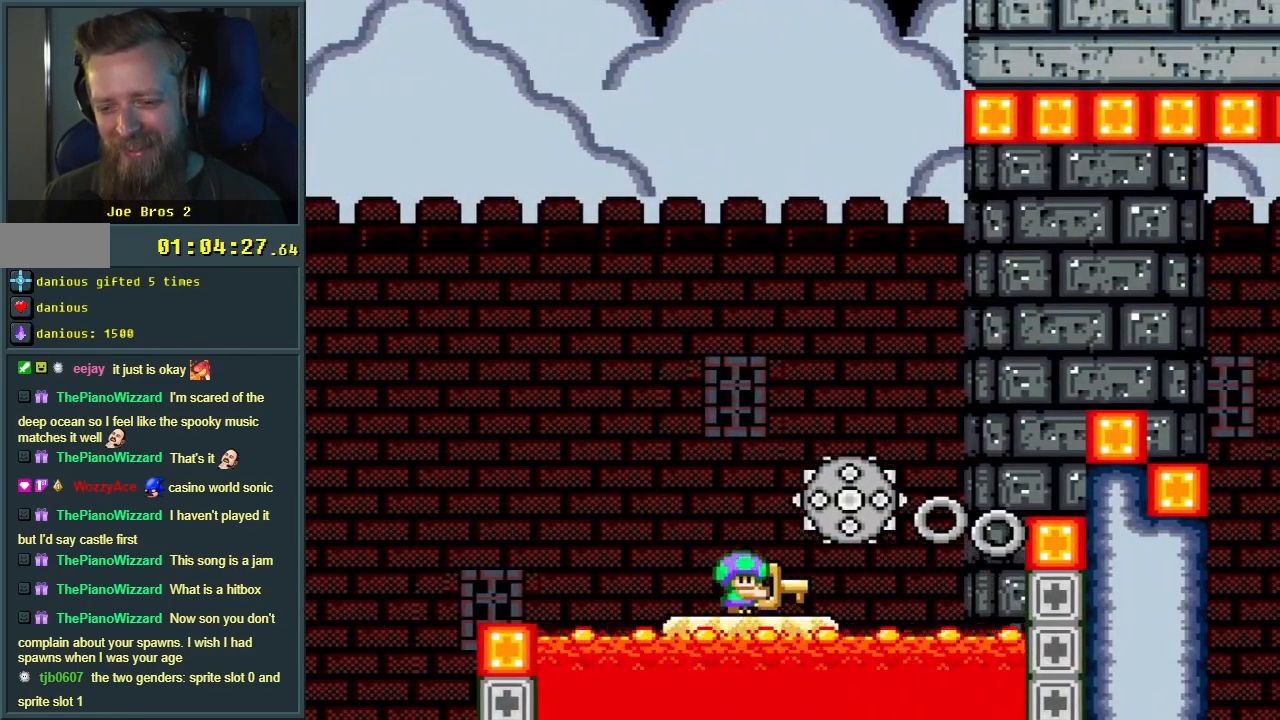
{"buttons": ["Y"], "events": [[300, "DPAD_RIGHT", "down"], [400, "DPAD_RIGHT", "up"]]}
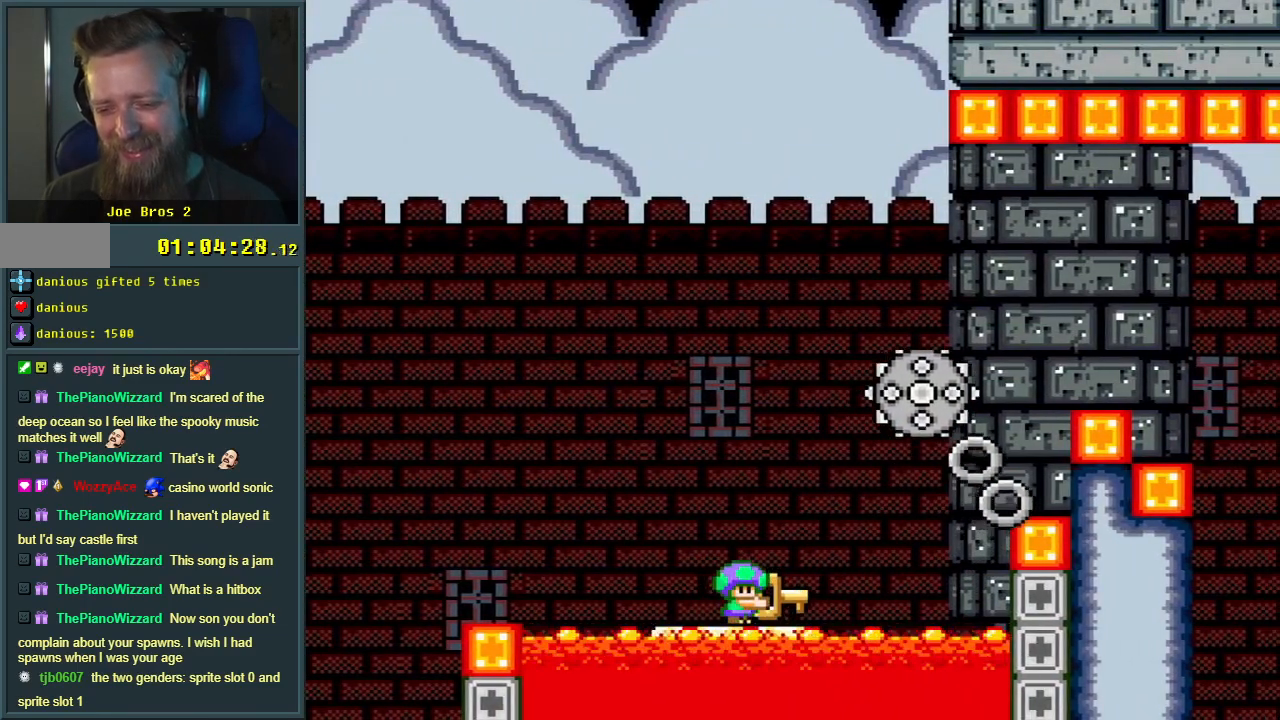
{"buttons": ["Y"], "events": [[83, "DPAD_RIGHT", "down"], [133, "DPAD_RIGHT", "up"], [350, "DPAD_RIGHT", "down"], [400, "DPAD_RIGHT", "up"]]}
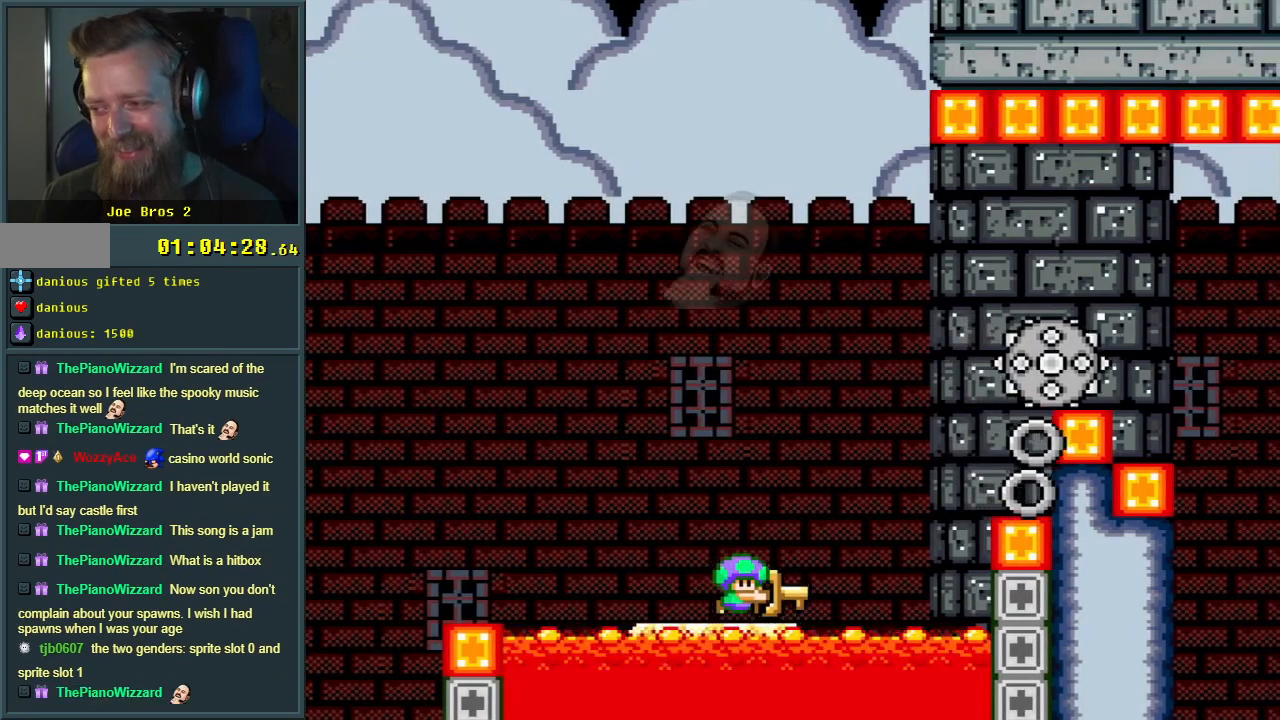
{"buttons": ["Y", "DPAD_UP"], "events": [[333, "DPAD_UP", "down"]]}